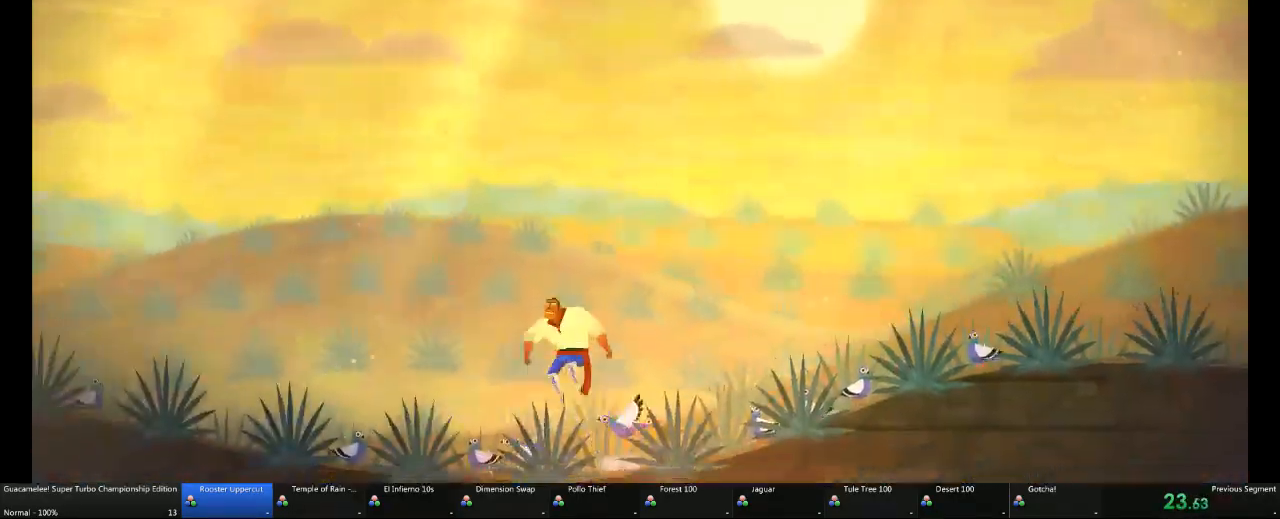
Gameplay with a controller (Xbox layout); each line is a JSON object with the inputs held at the frame after it. "events" lists button and stick changes between this image and that frame as [ms after this image, input, new state], when the widget could be followed in between. Not read: L2 L3 R3 X.
{"buttons": ["A"], "left_stick": "left", "right_stick": "center", "events": [[33, "A", "down"]]}
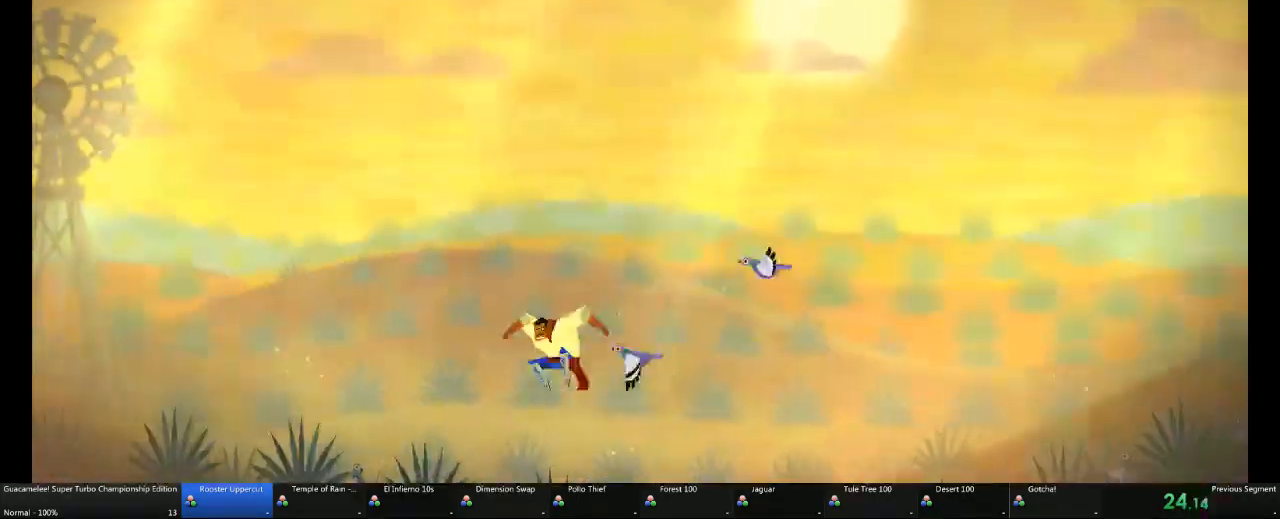
{"buttons": ["A"], "left_stick": "left", "right_stick": "center"}
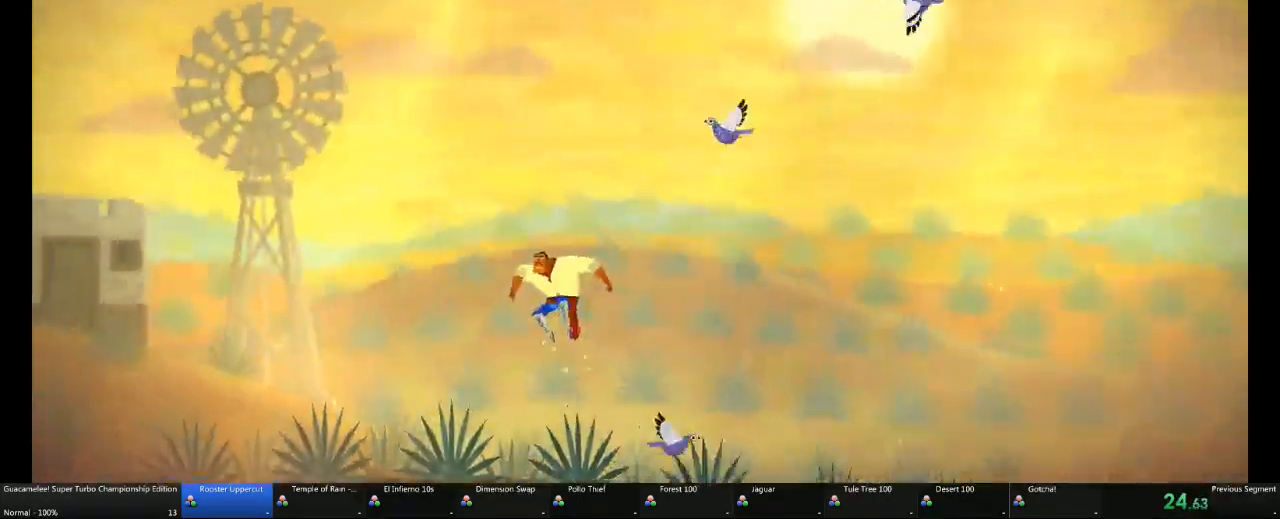
{"buttons": ["A"], "left_stick": "left", "right_stick": "center"}
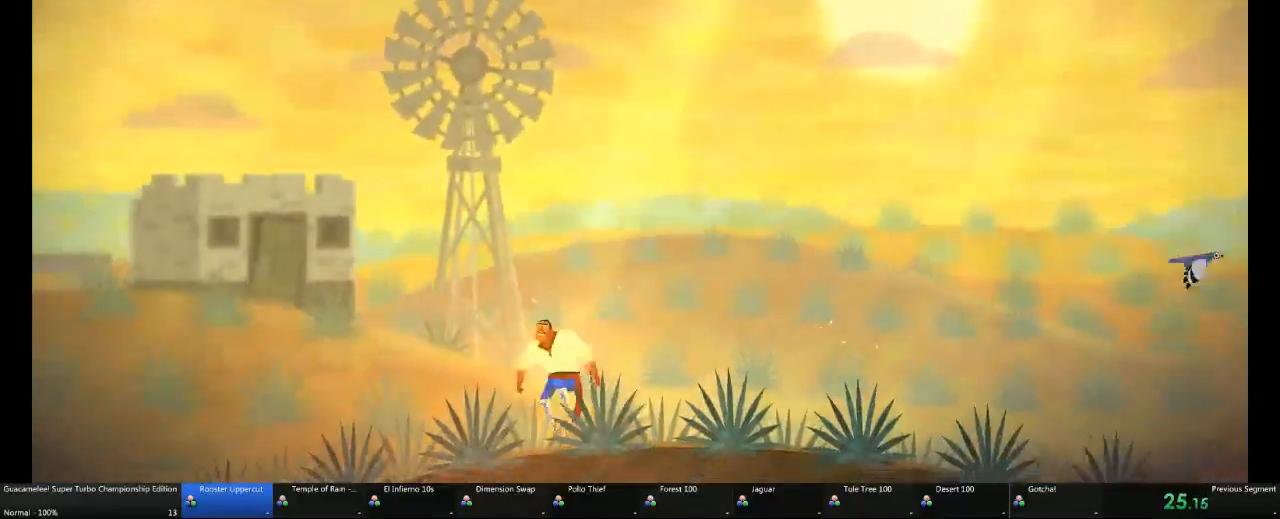
{"buttons": ["A"], "left_stick": "left", "right_stick": "center", "events": []}
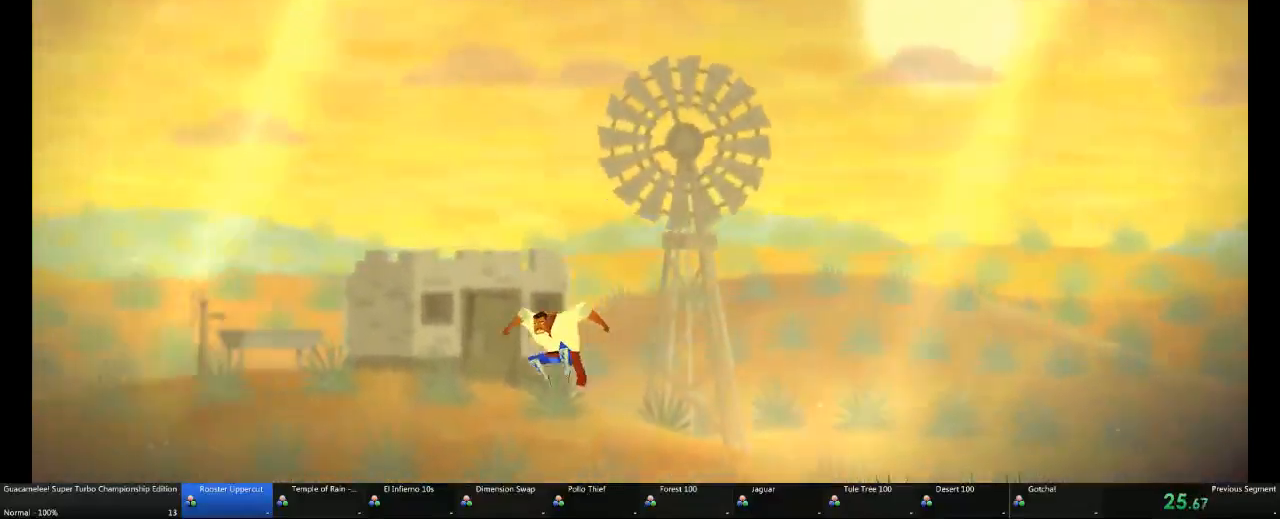
{"buttons": ["A"], "left_stick": "left", "right_stick": "center"}
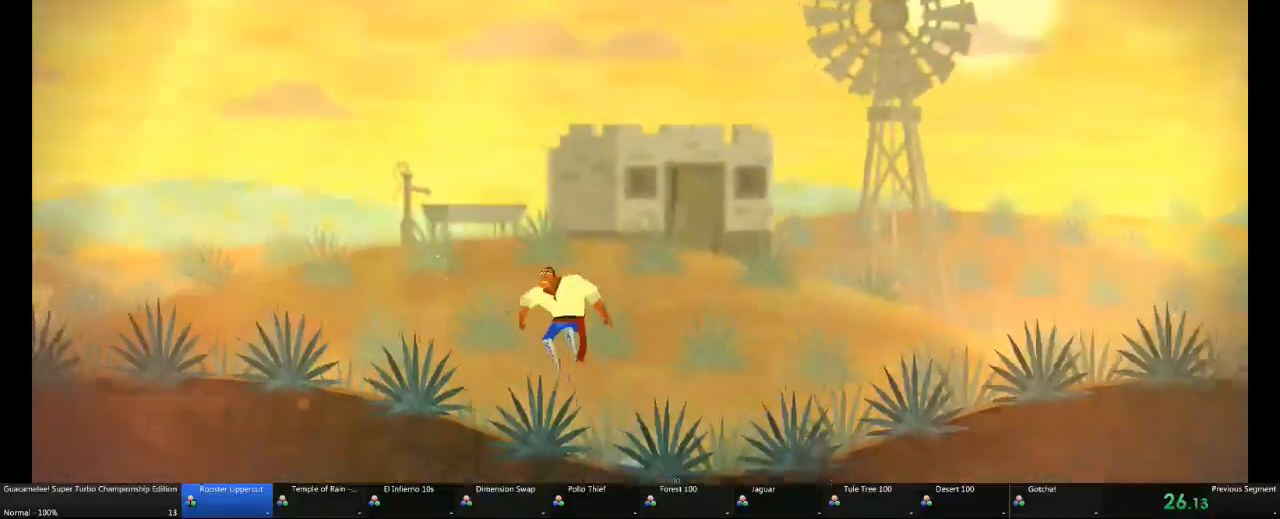
{"buttons": ["A"], "left_stick": "left", "right_stick": "center", "events": []}
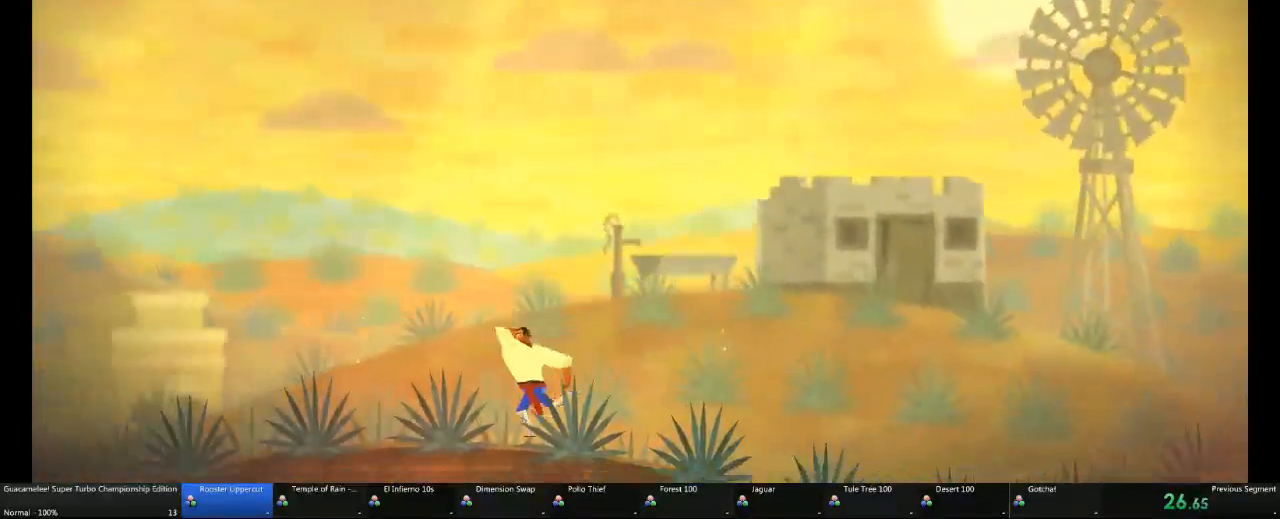
{"buttons": ["A"], "left_stick": "left", "right_stick": "center", "events": []}
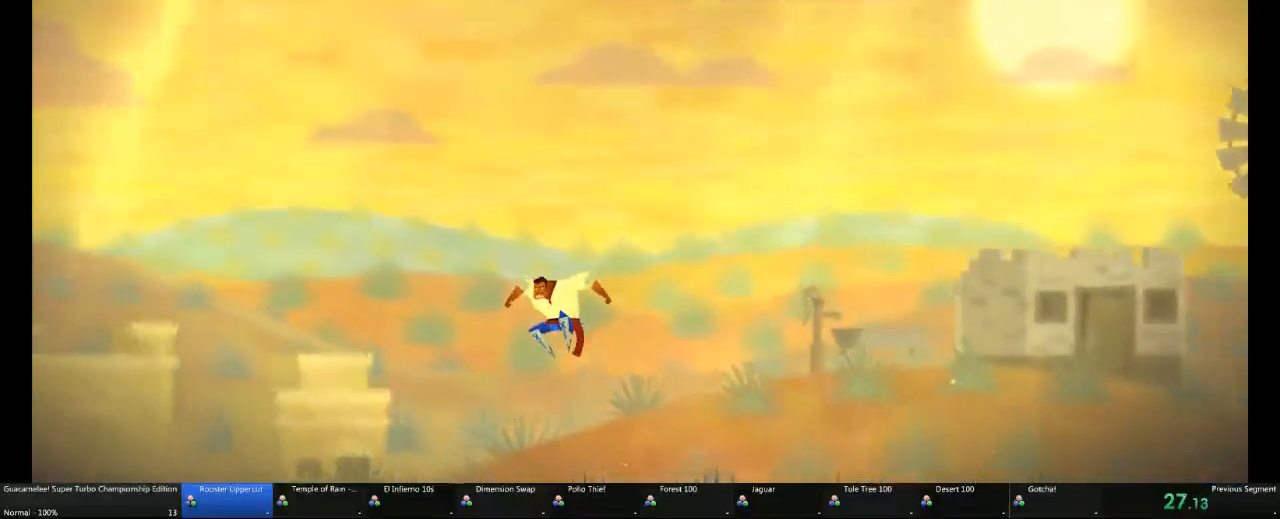
{"buttons": ["A"], "left_stick": "left", "right_stick": "center", "events": []}
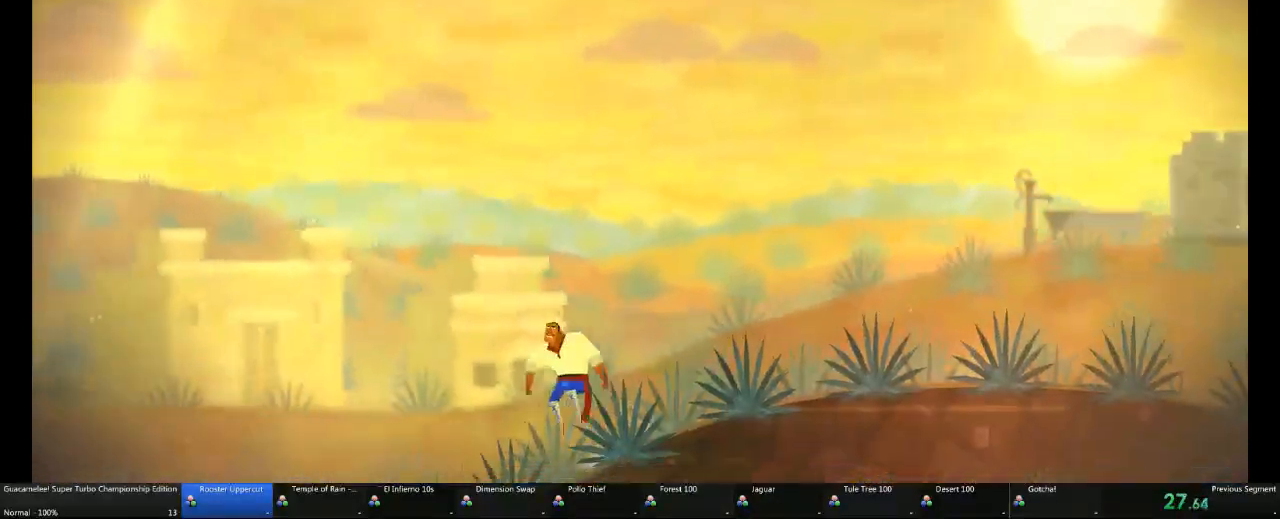
{"buttons": ["A"], "left_stick": "left", "right_stick": "center", "events": []}
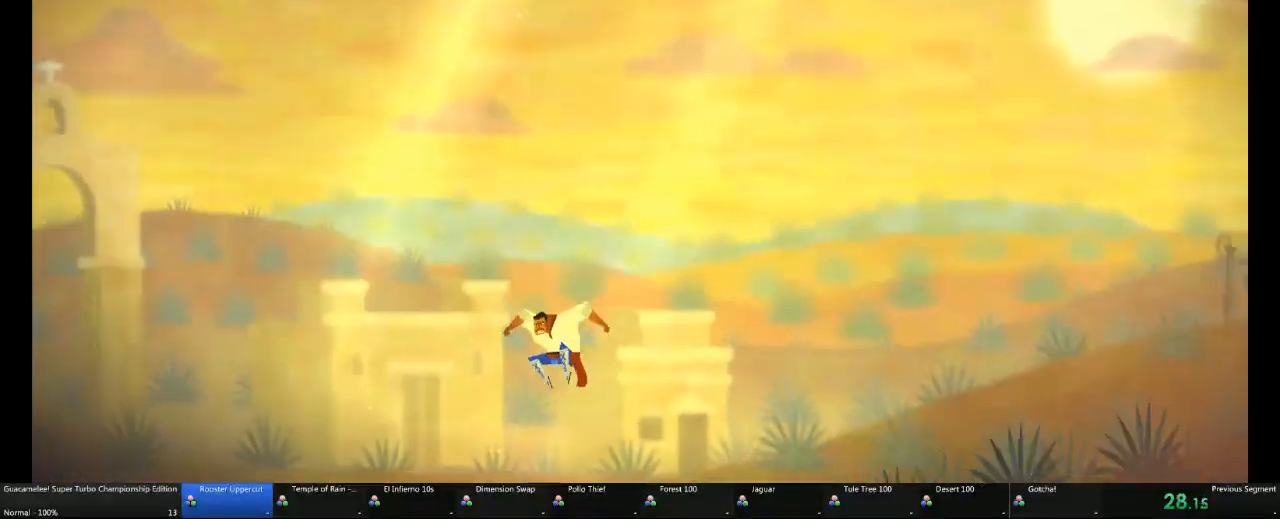
{"buttons": ["A"], "left_stick": "left", "right_stick": "center", "events": []}
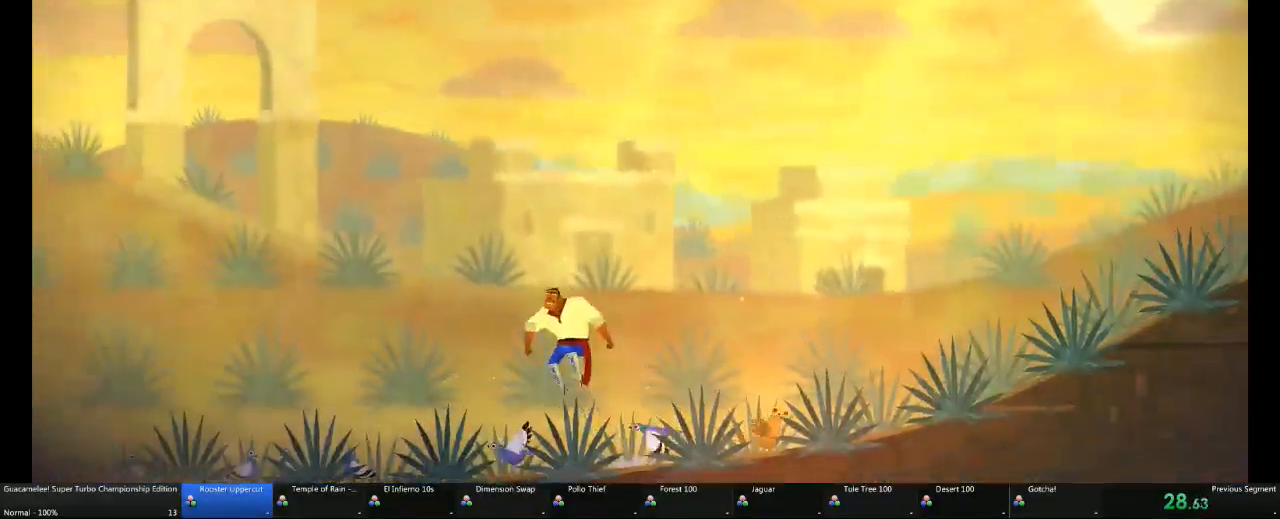
{"buttons": ["A"], "left_stick": "left", "right_stick": "center", "events": []}
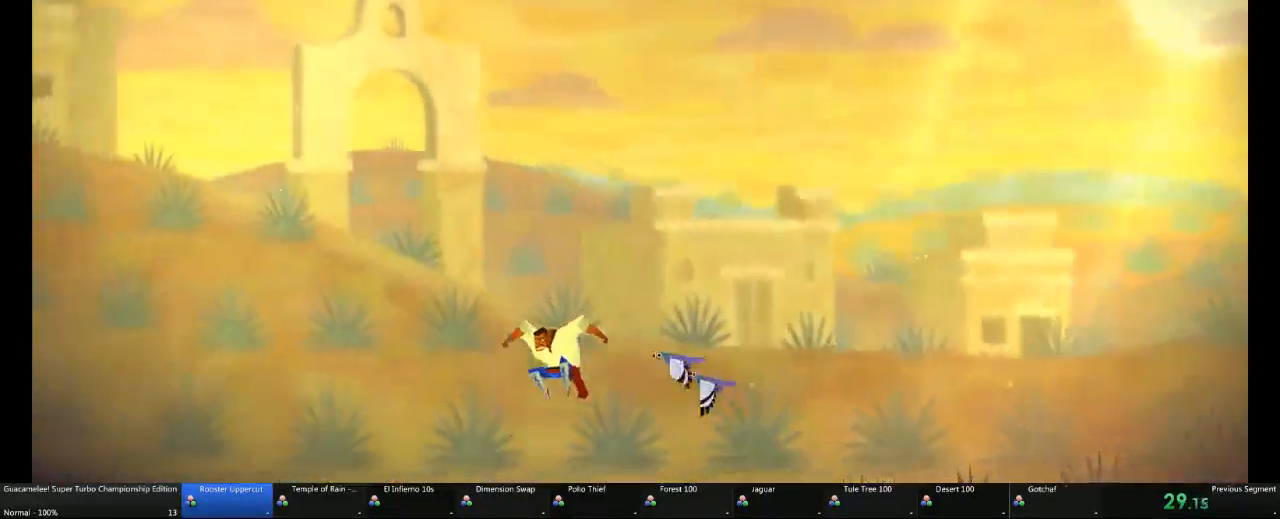
{"buttons": ["A"], "left_stick": "left", "right_stick": "center", "events": []}
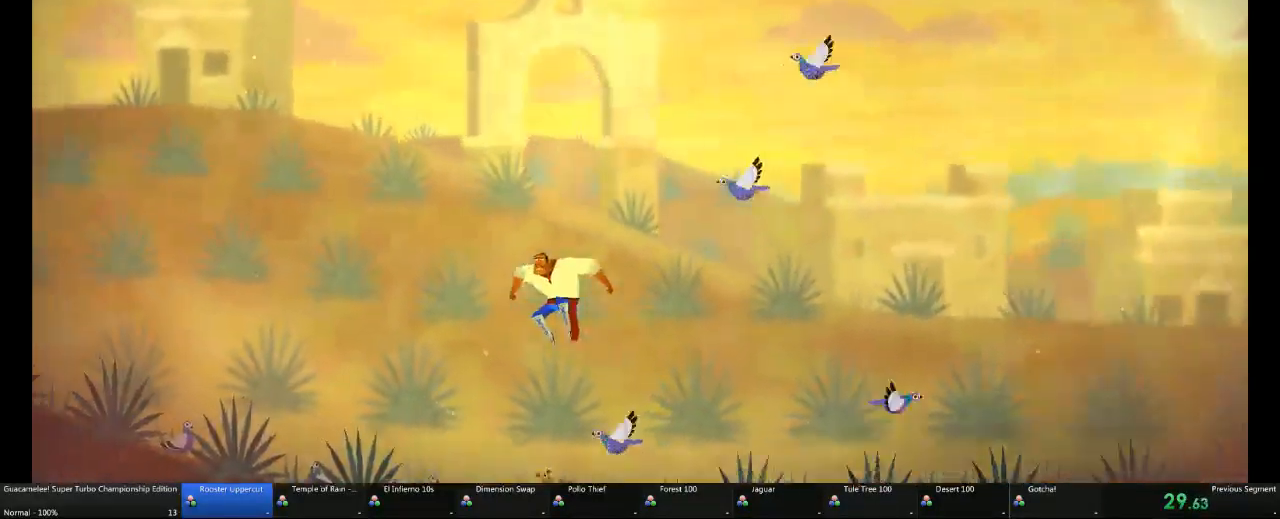
{"buttons": ["A"], "left_stick": "left", "right_stick": "center", "events": []}
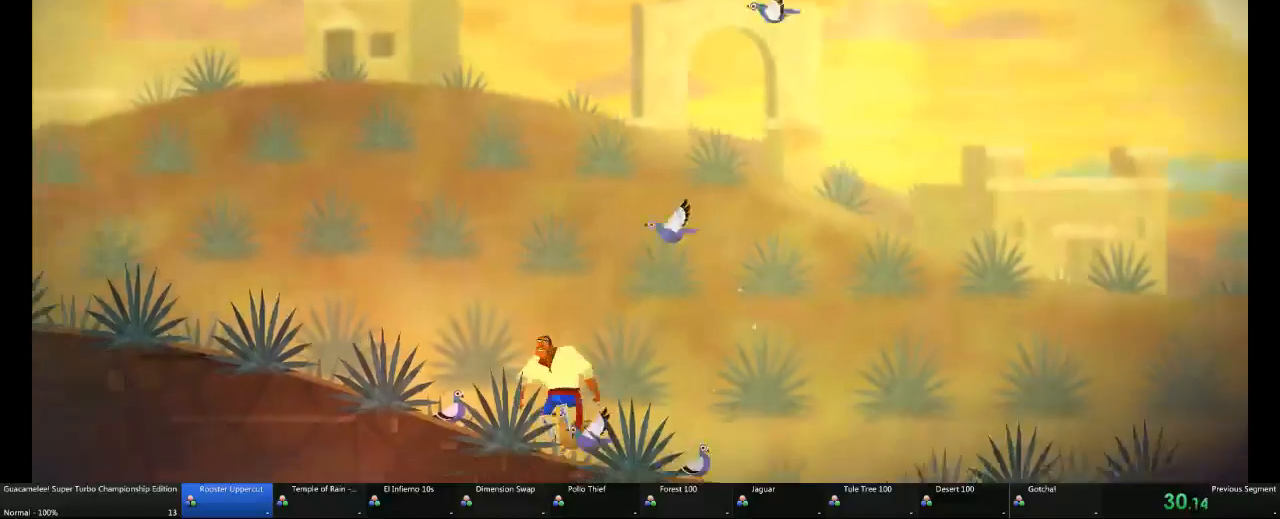
{"buttons": ["A"], "left_stick": "left", "right_stick": "center", "events": []}
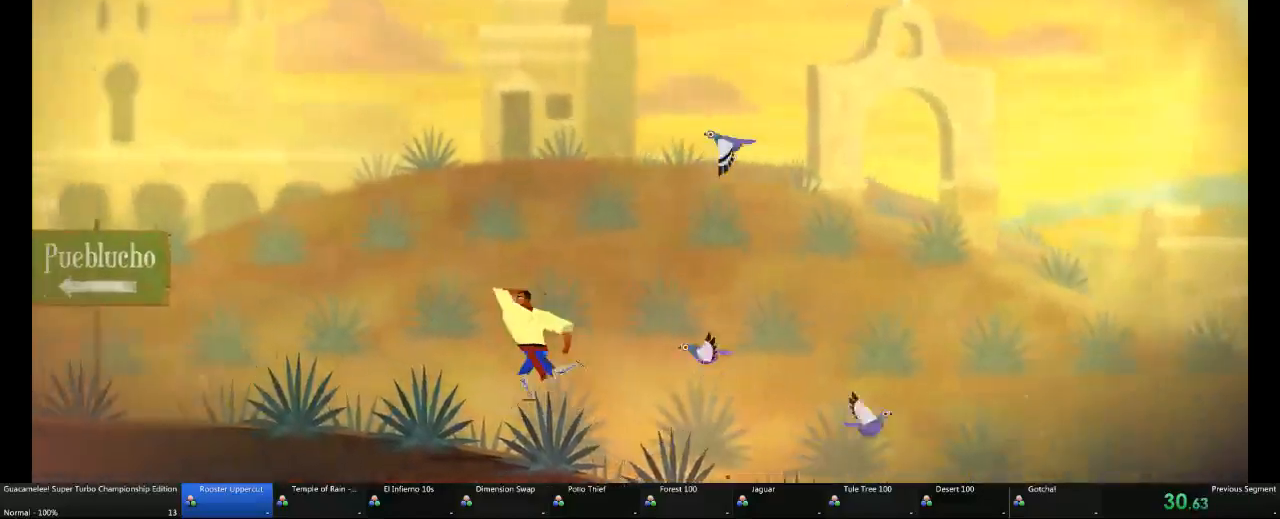
{"buttons": ["A"], "left_stick": "left", "right_stick": "center", "events": []}
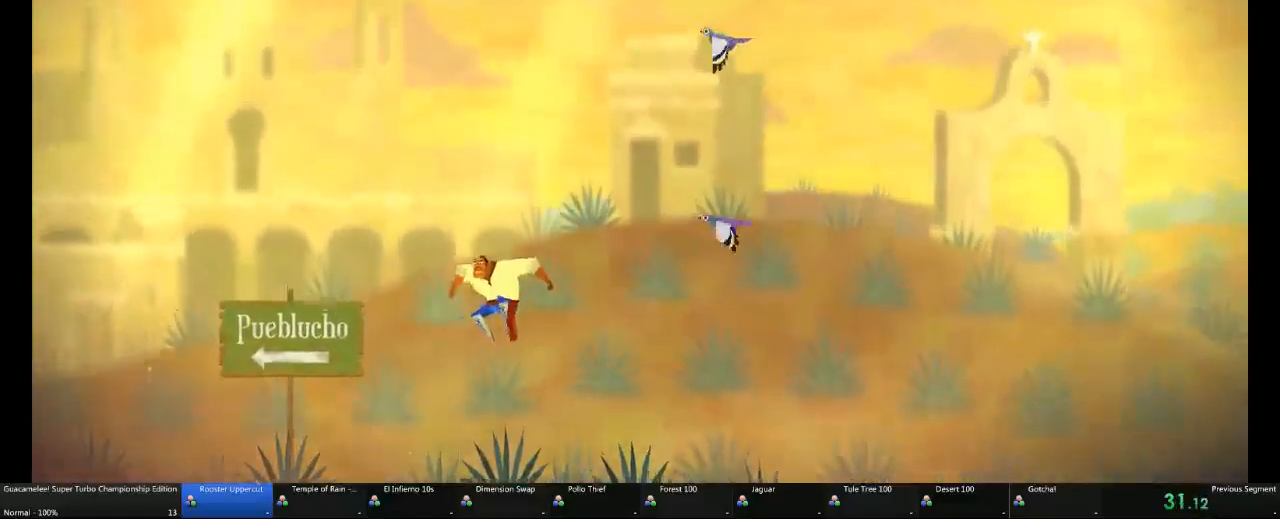
{"buttons": [], "left_stick": "left", "right_stick": "center", "events": [[483, "A", "up"]]}
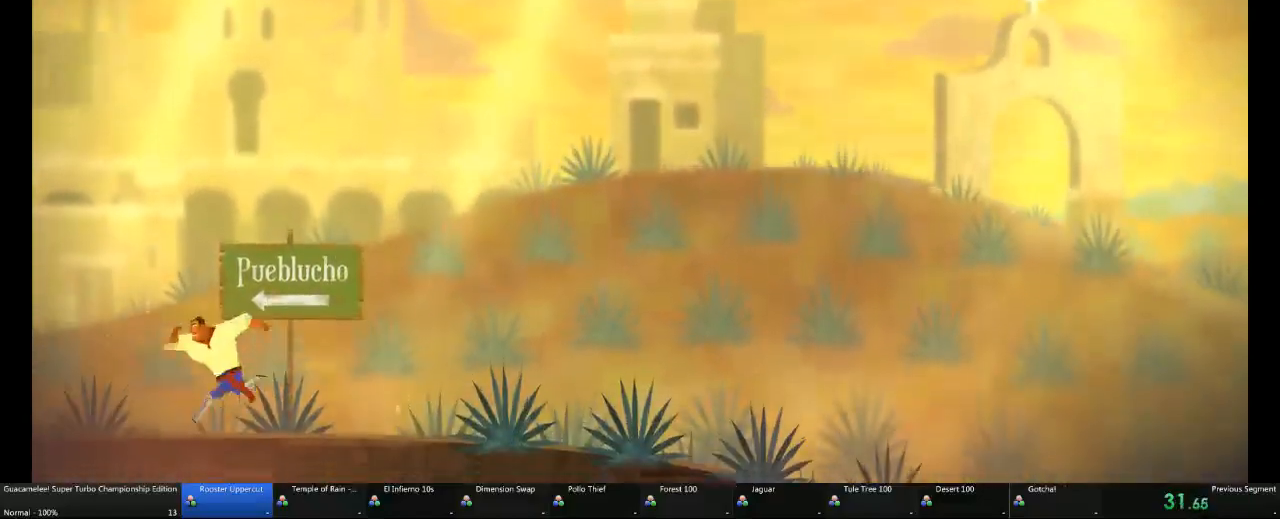
{"buttons": [], "left_stick": "left", "right_stick": "center"}
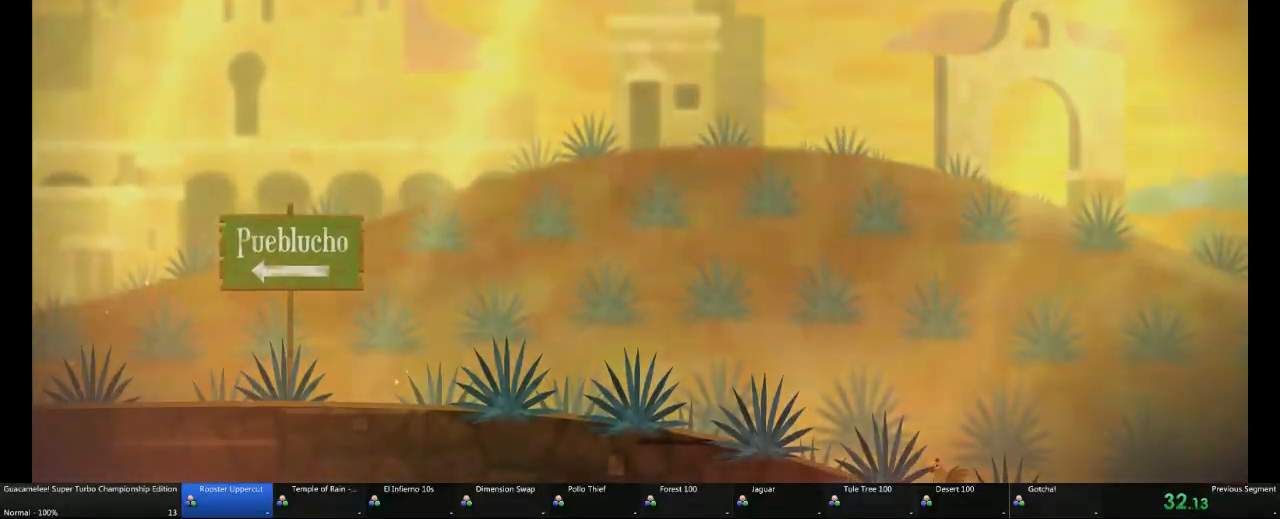
{"buttons": [], "left_stick": "left", "right_stick": "center", "events": []}
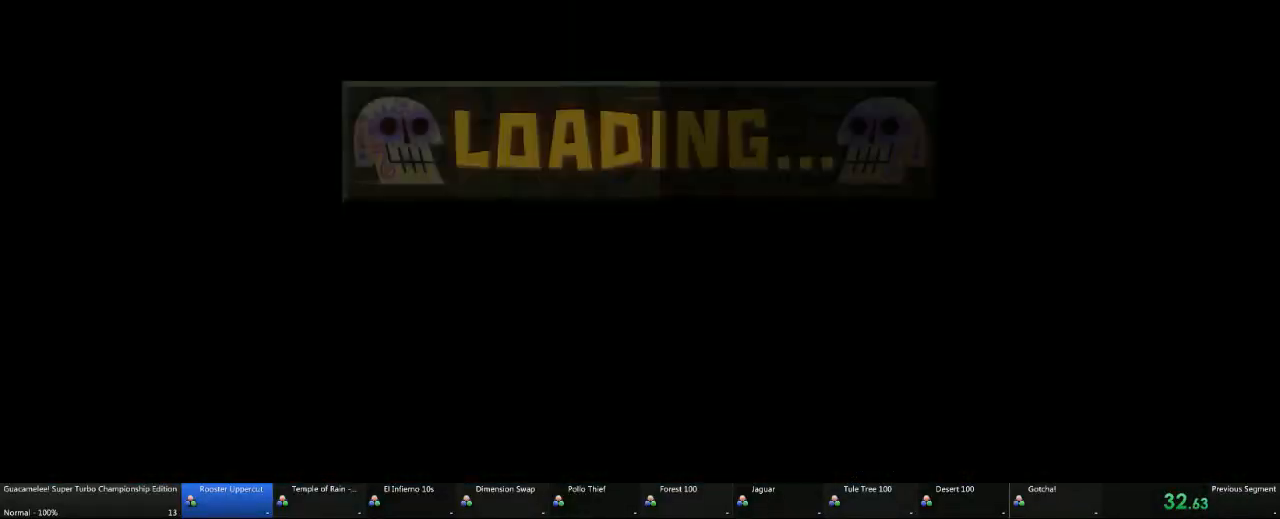
{"buttons": [], "left_stick": "left", "right_stick": "center", "events": []}
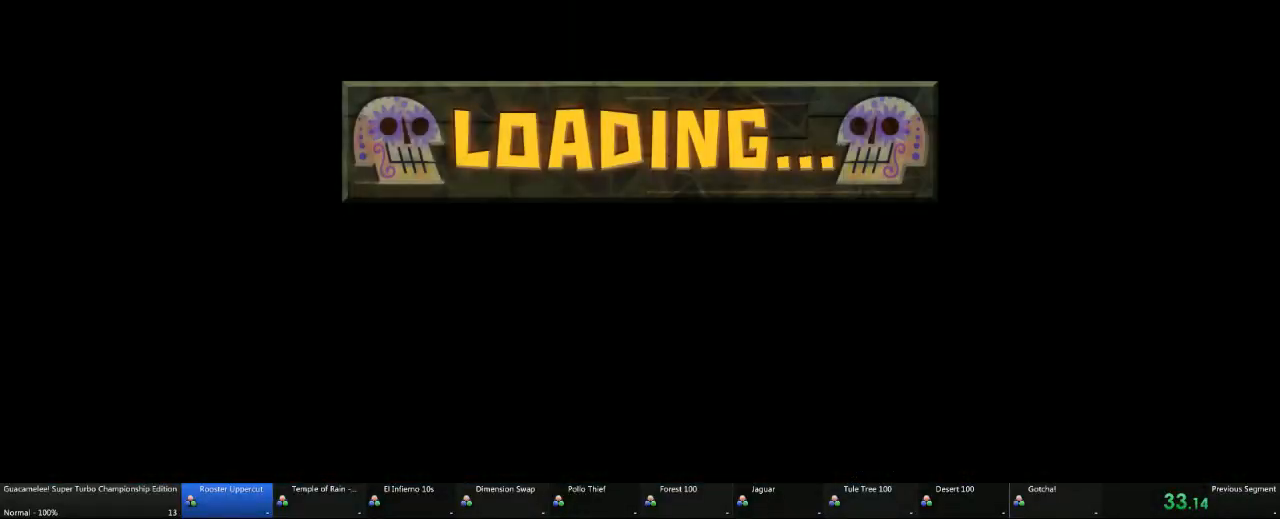
{"buttons": [], "left_stick": "left", "right_stick": "center", "events": []}
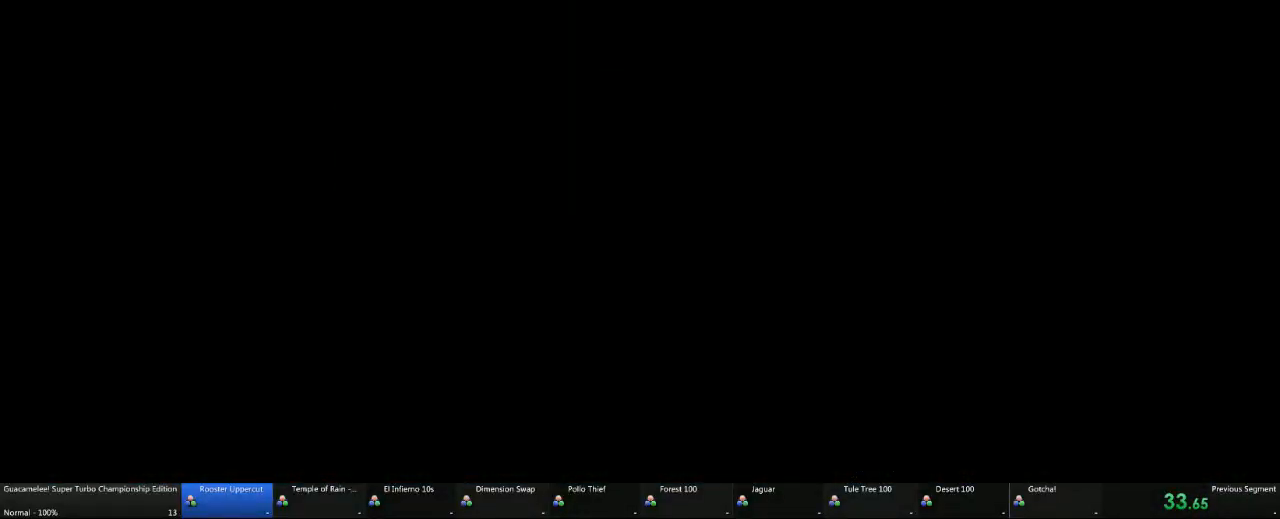
{"buttons": [], "left_stick": "left", "right_stick": "center", "events": []}
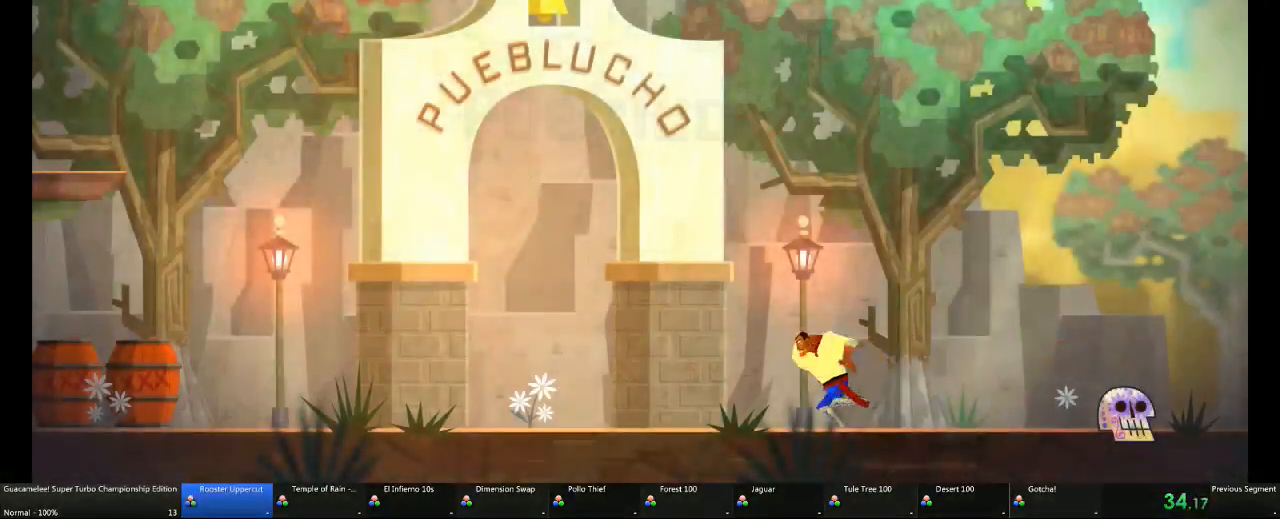
{"buttons": [], "left_stick": "left", "right_stick": "center", "events": []}
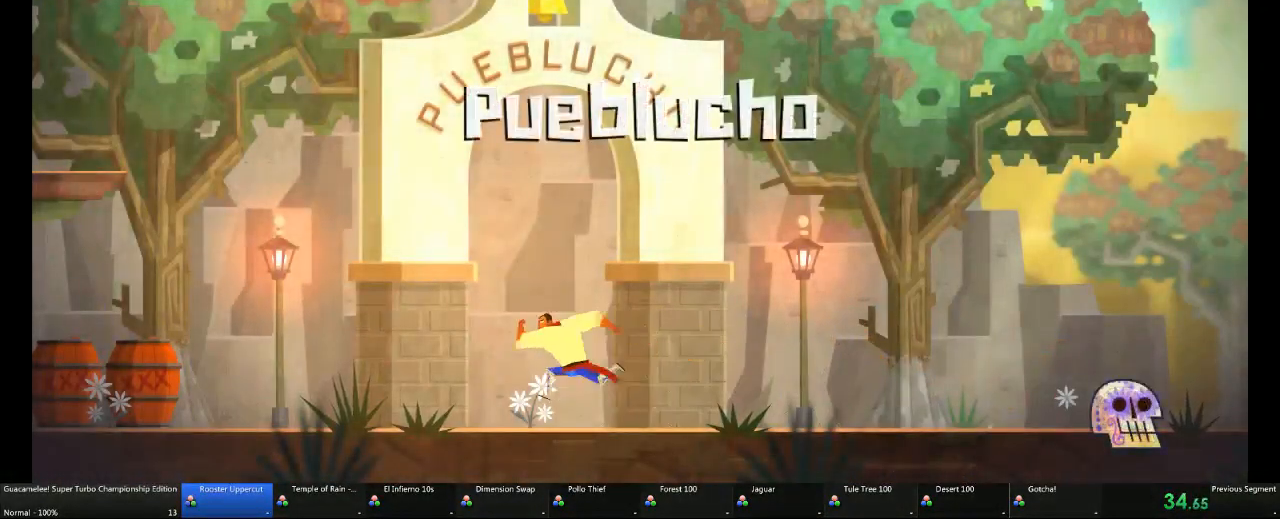
{"buttons": [], "left_stick": "left", "right_stick": "center", "events": []}
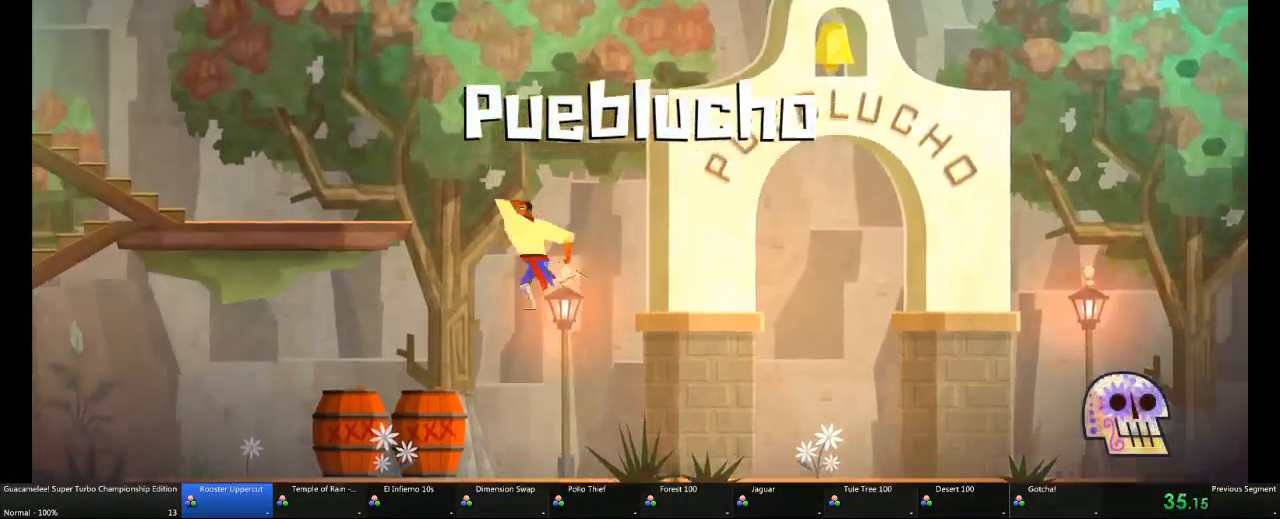
{"buttons": ["A"], "left_stick": "left", "right_stick": "center"}
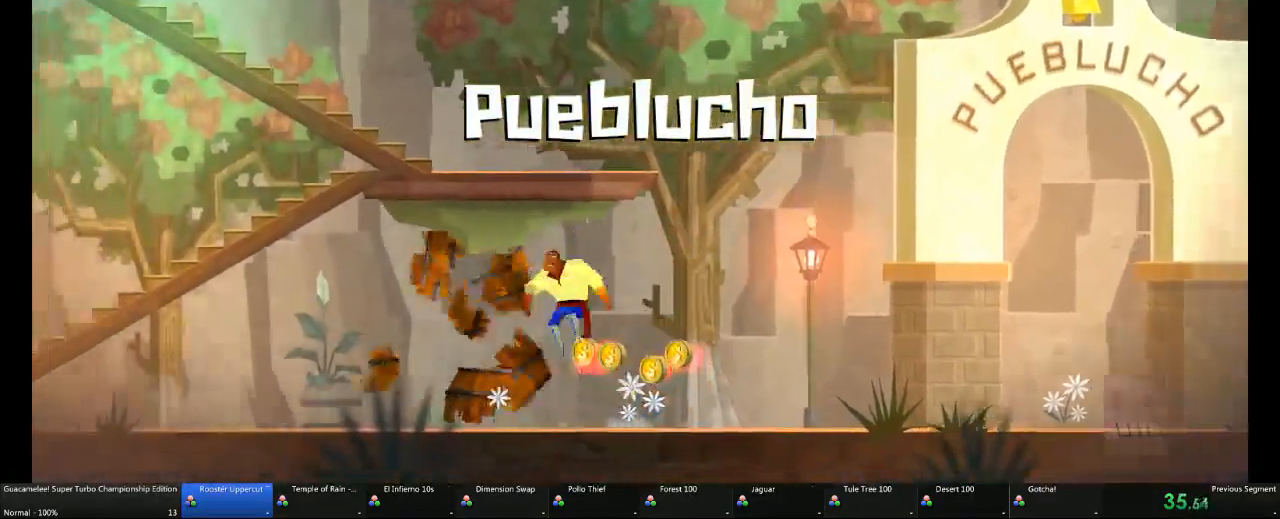
{"buttons": [], "left_stick": "left", "right_stick": "center", "events": [[383, "A", "up"]]}
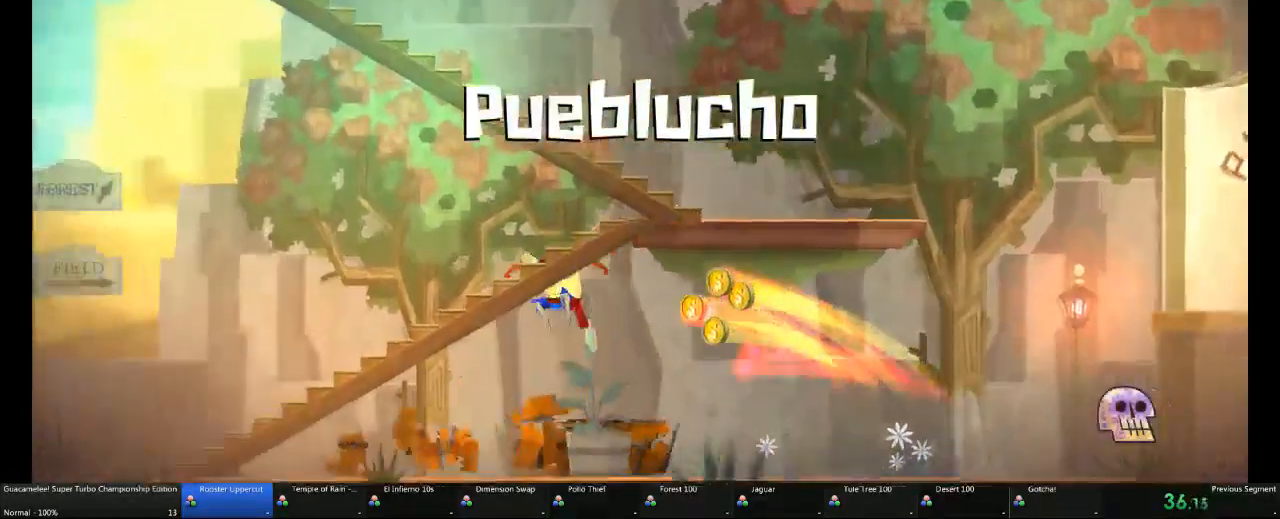
{"buttons": ["A"], "left_stick": "left", "right_stick": "center", "events": [[367, "A", "down"]]}
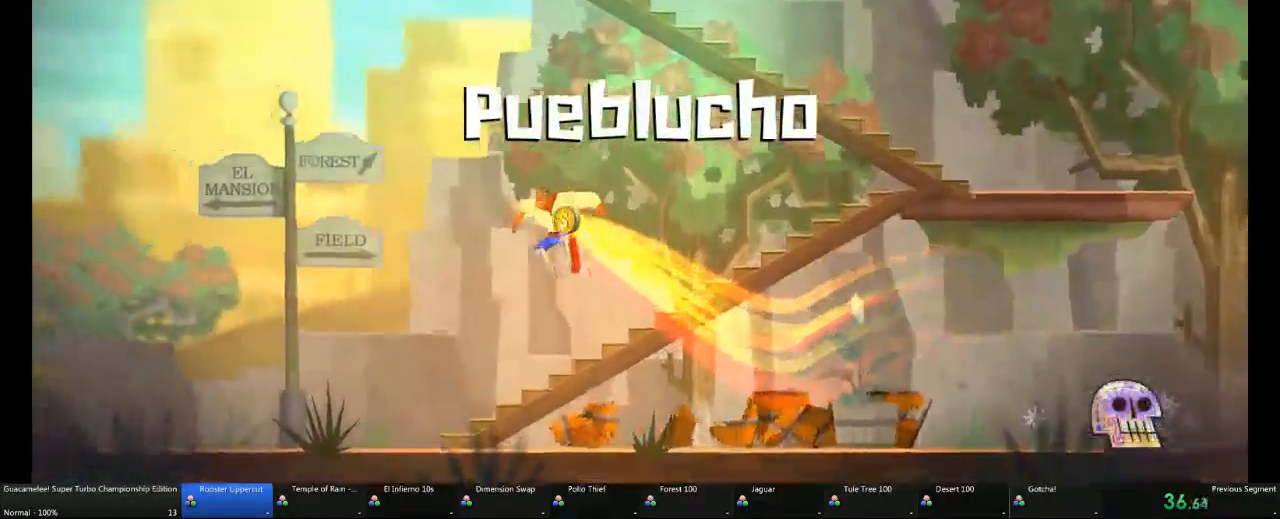
{"buttons": [], "left_stick": "left", "right_stick": "center", "events": [[400, "A", "up"]]}
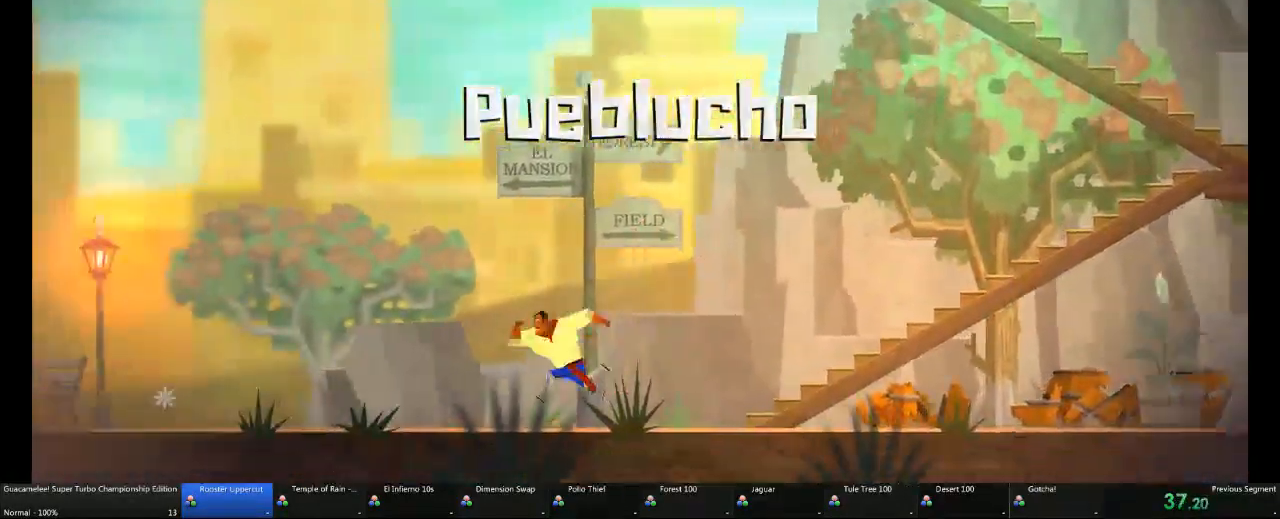
{"buttons": [], "left_stick": "left", "right_stick": "center", "events": []}
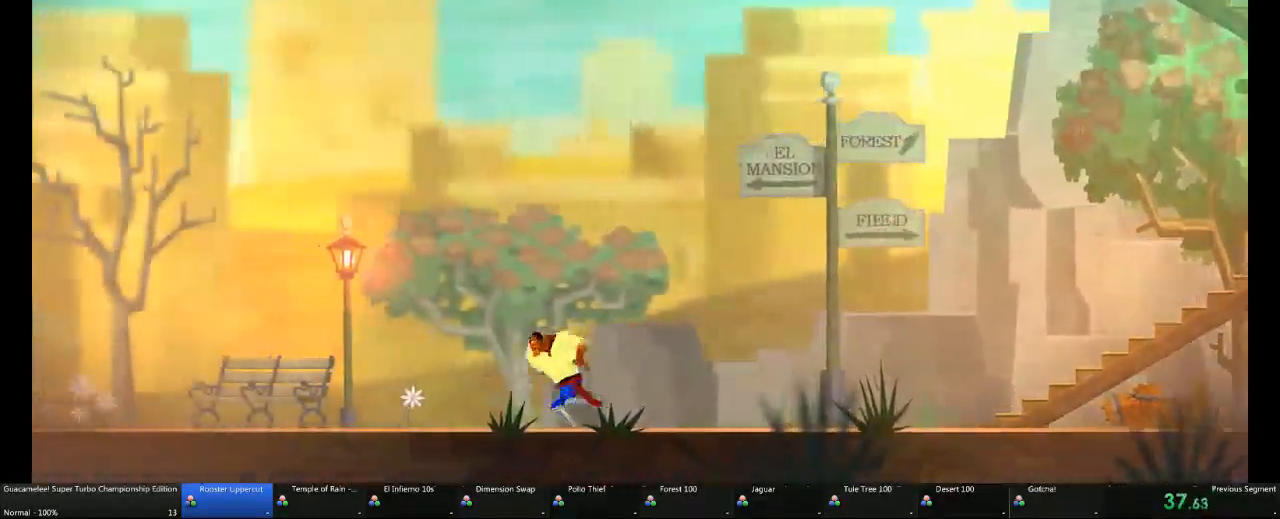
{"buttons": ["A"], "left_stick": "left", "right_stick": "center"}
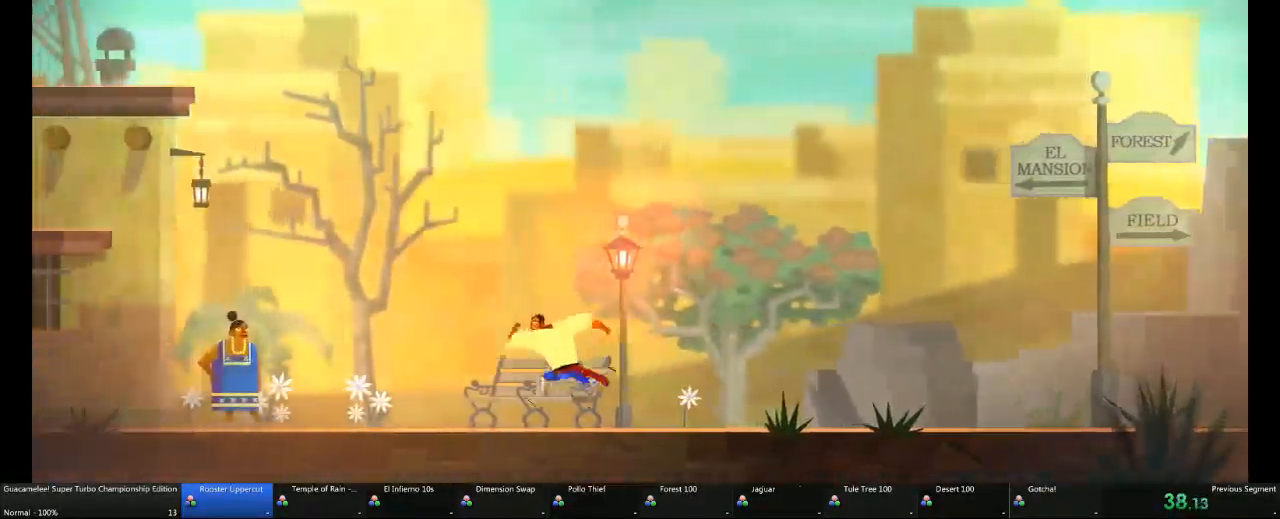
{"buttons": [], "left_stick": "left", "right_stick": "center", "events": [[250, "A", "up"]]}